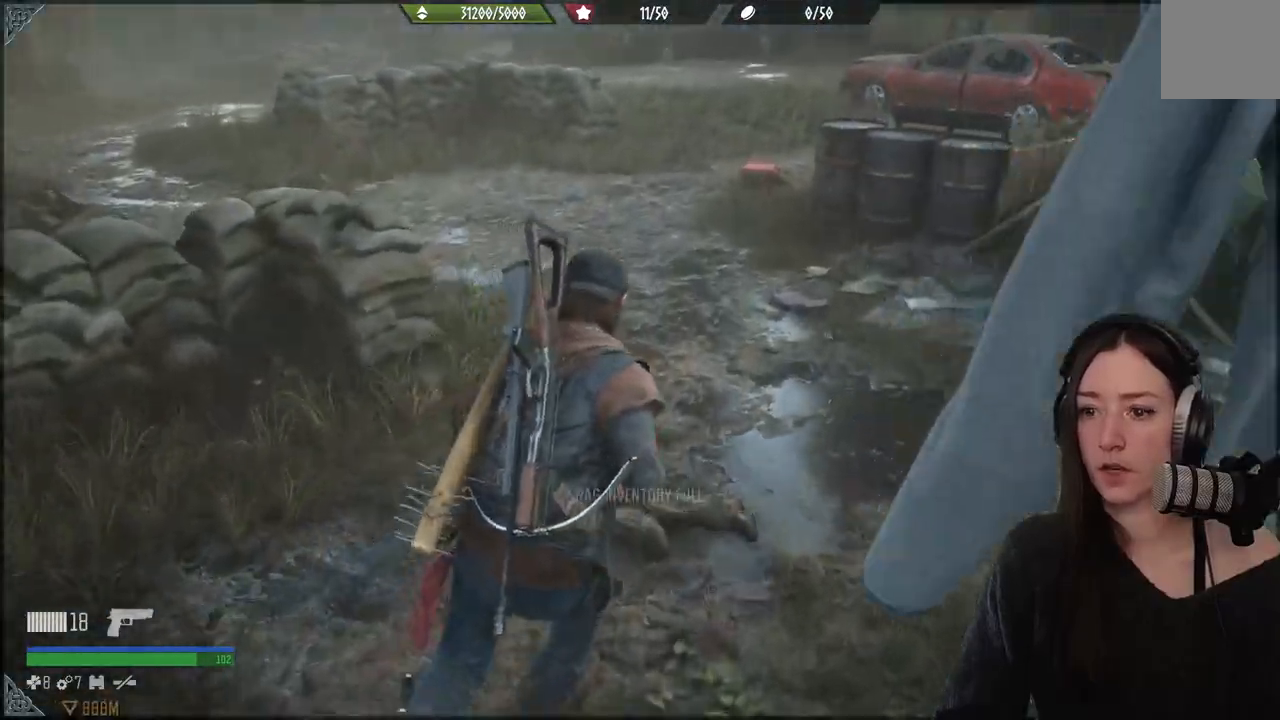
Gameplay with a controller (Xbox layout); each line is a JSON object with the inputs held at the frame after it. "events" lists button and stick changes between this image and that frame as [ms after this image, input, new state], when the widget could be followed in between. Not read: L3.
{"buttons": [], "left_stick": "center", "right_stick": "center", "events": [[50, "right_stick", "up-right"], [233, "left_stick", "center"], [500, "right_stick", "center"]]}
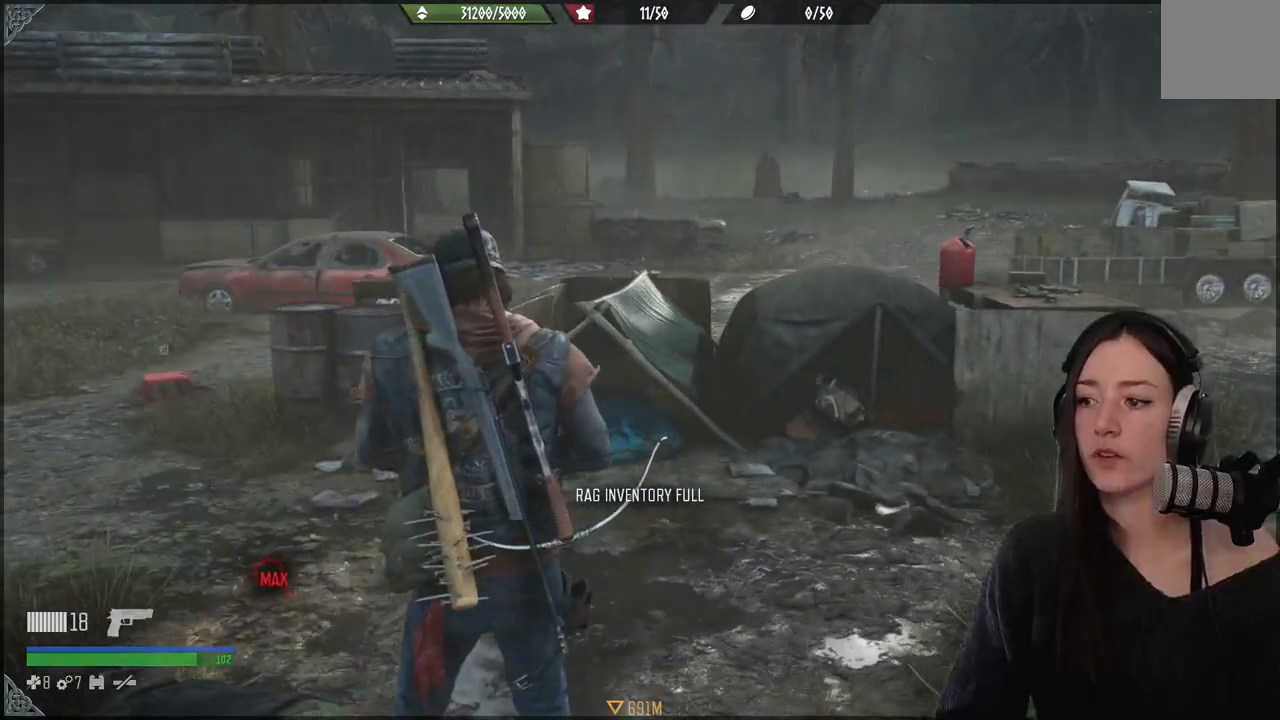
{"buttons": [], "left_stick": "center", "right_stick": "center", "events": []}
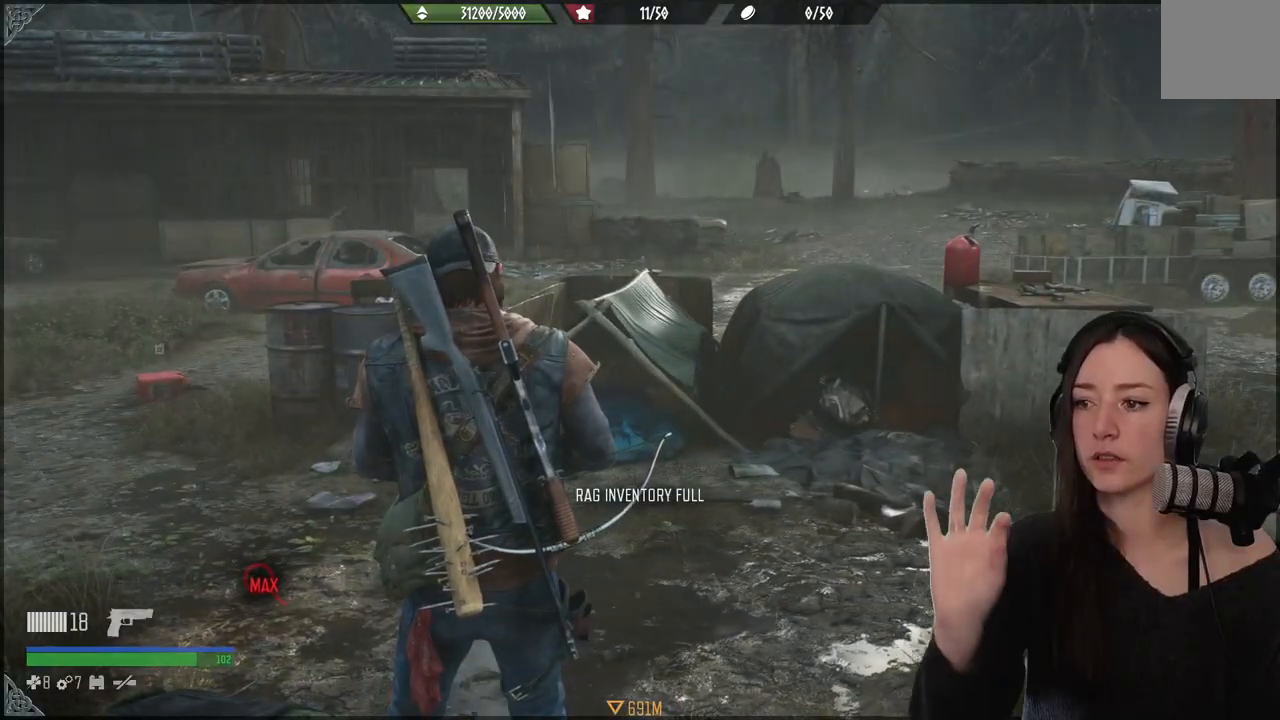
{"buttons": [], "left_stick": "center", "right_stick": "center", "events": []}
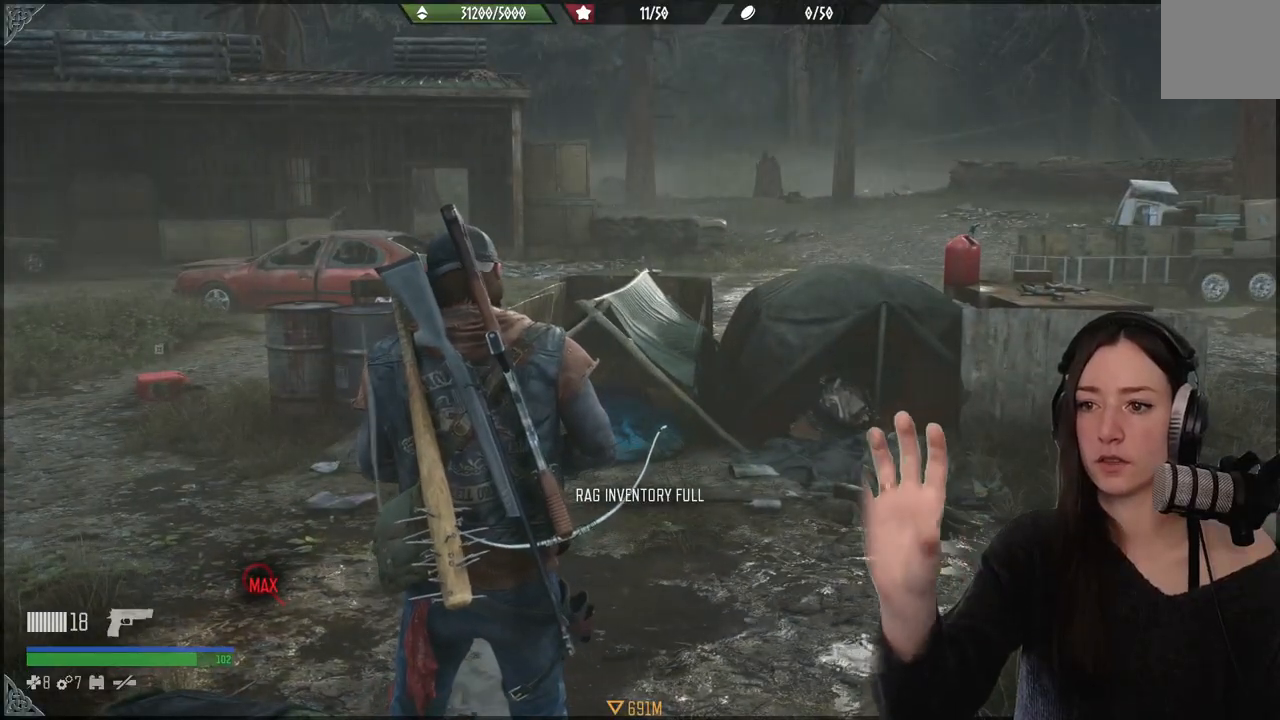
{"buttons": [], "left_stick": "center", "right_stick": "center", "events": []}
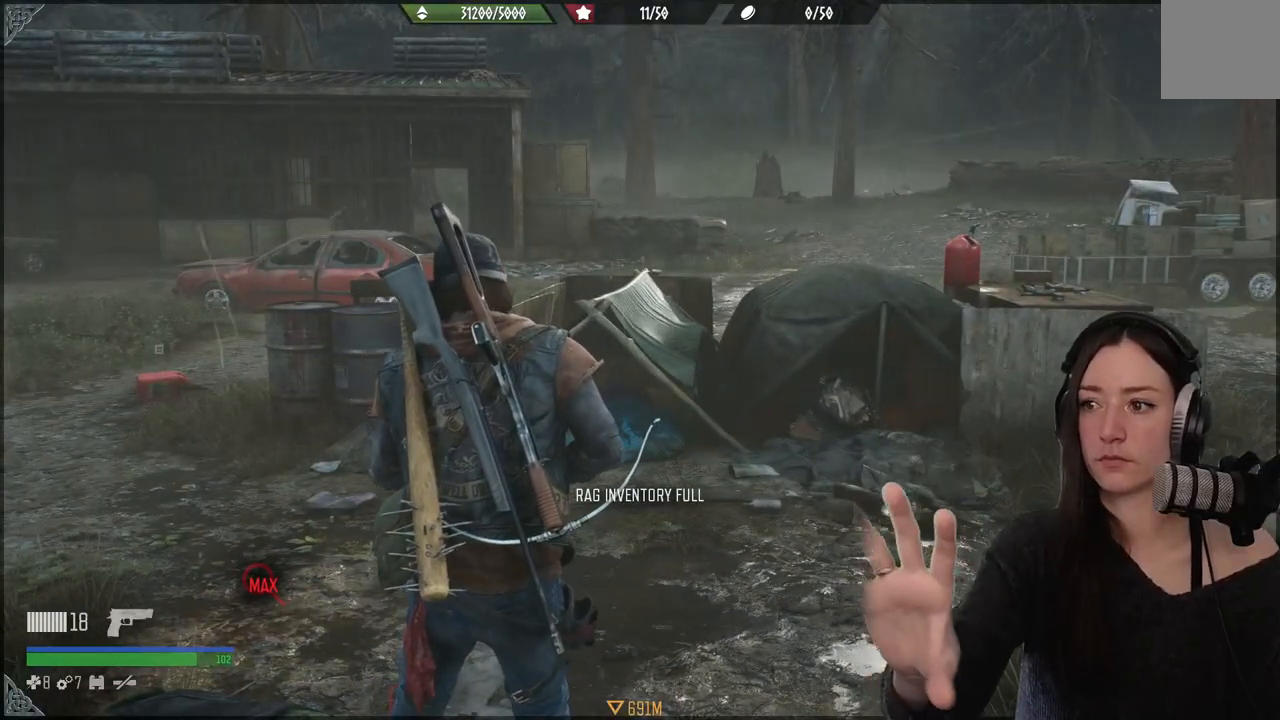
{"buttons": [], "left_stick": "center", "right_stick": "center", "events": []}
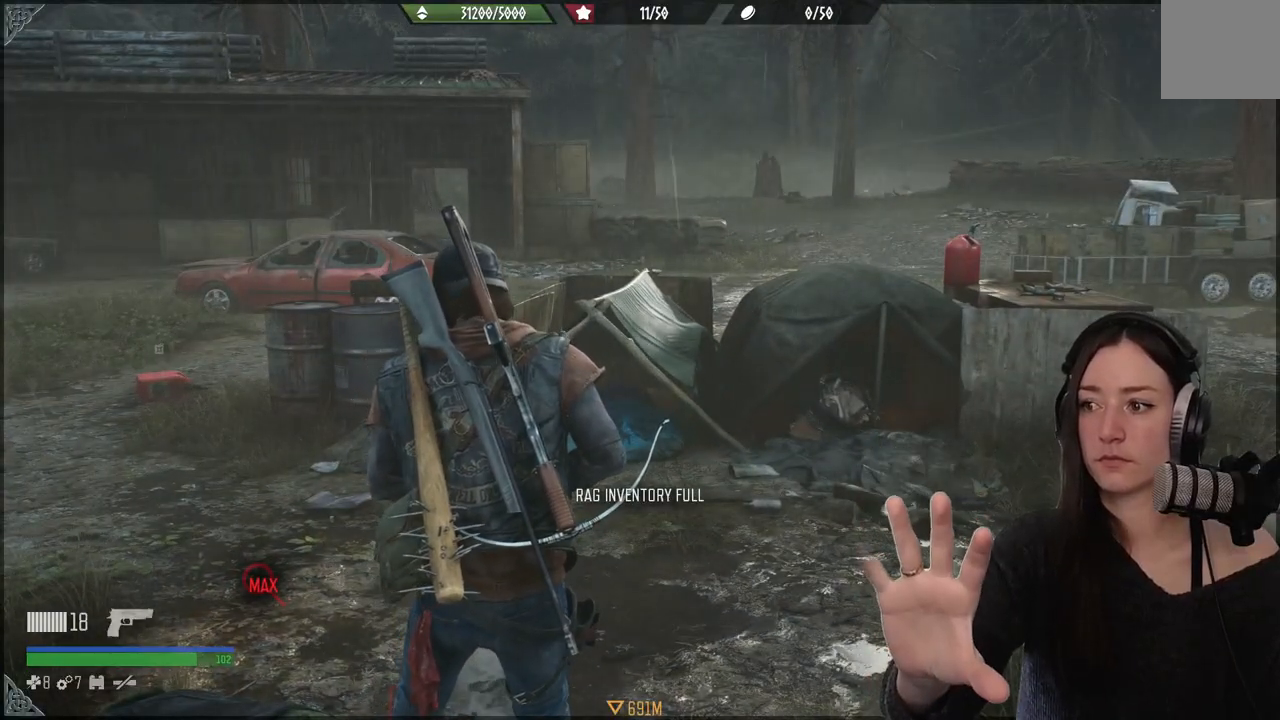
{"buttons": [], "left_stick": "center", "right_stick": "center", "events": []}
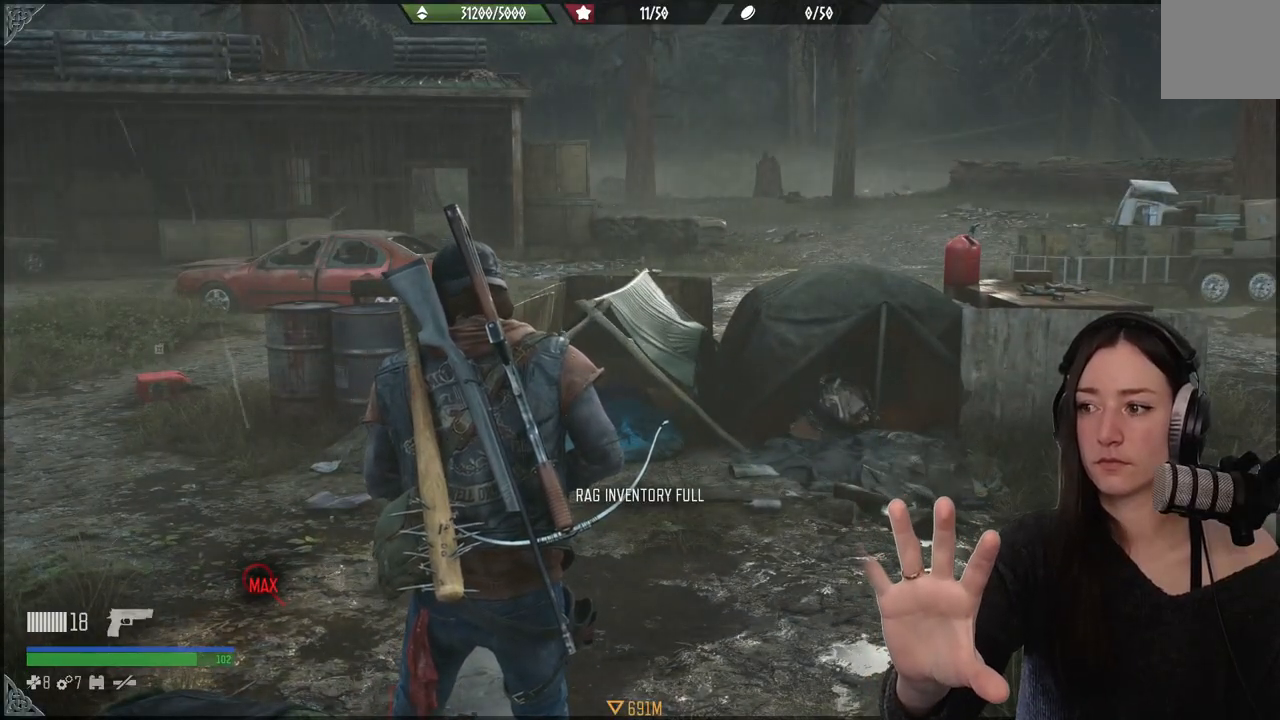
{"buttons": [], "left_stick": "center", "right_stick": "center", "events": []}
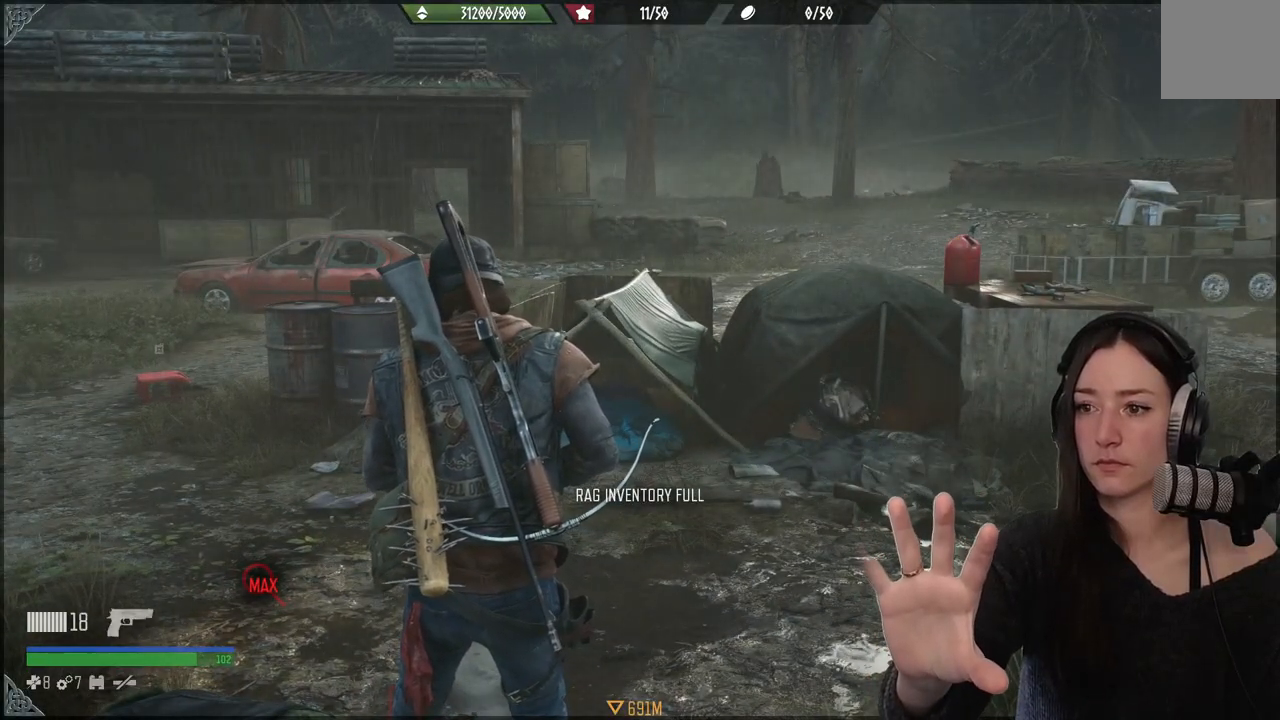
{"buttons": [], "left_stick": "center", "right_stick": "center", "events": []}
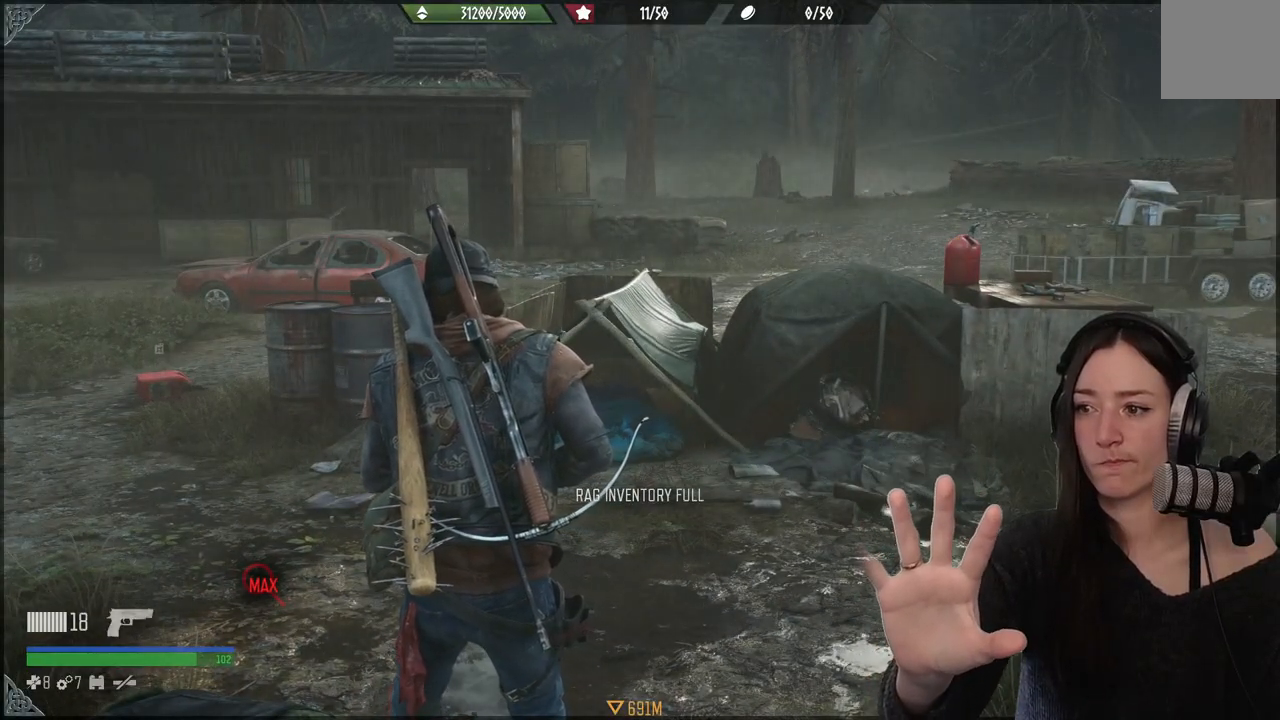
{"buttons": [], "left_stick": "center", "right_stick": "center", "events": []}
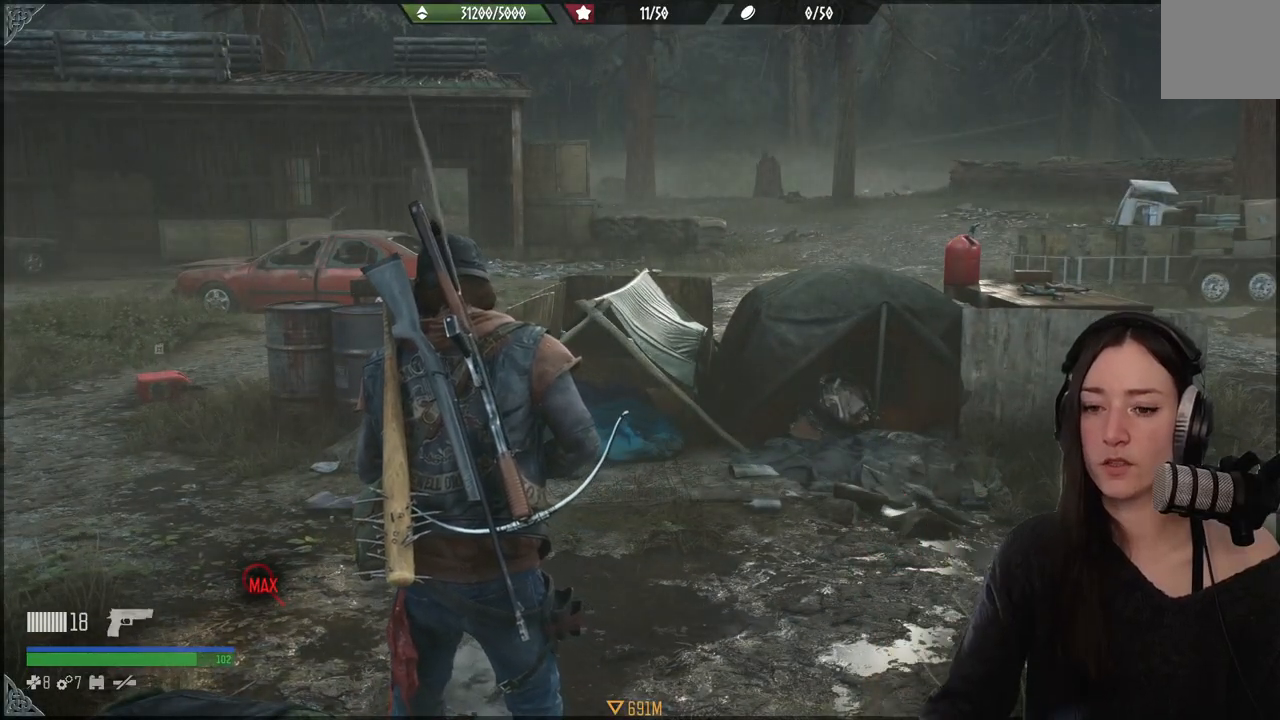
{"buttons": [], "left_stick": "up", "right_stick": "center", "events": [[217, "right_stick", "left"], [267, "left_stick", "up-right"], [433, "right_stick", "center"], [467, "left_stick", "up"]]}
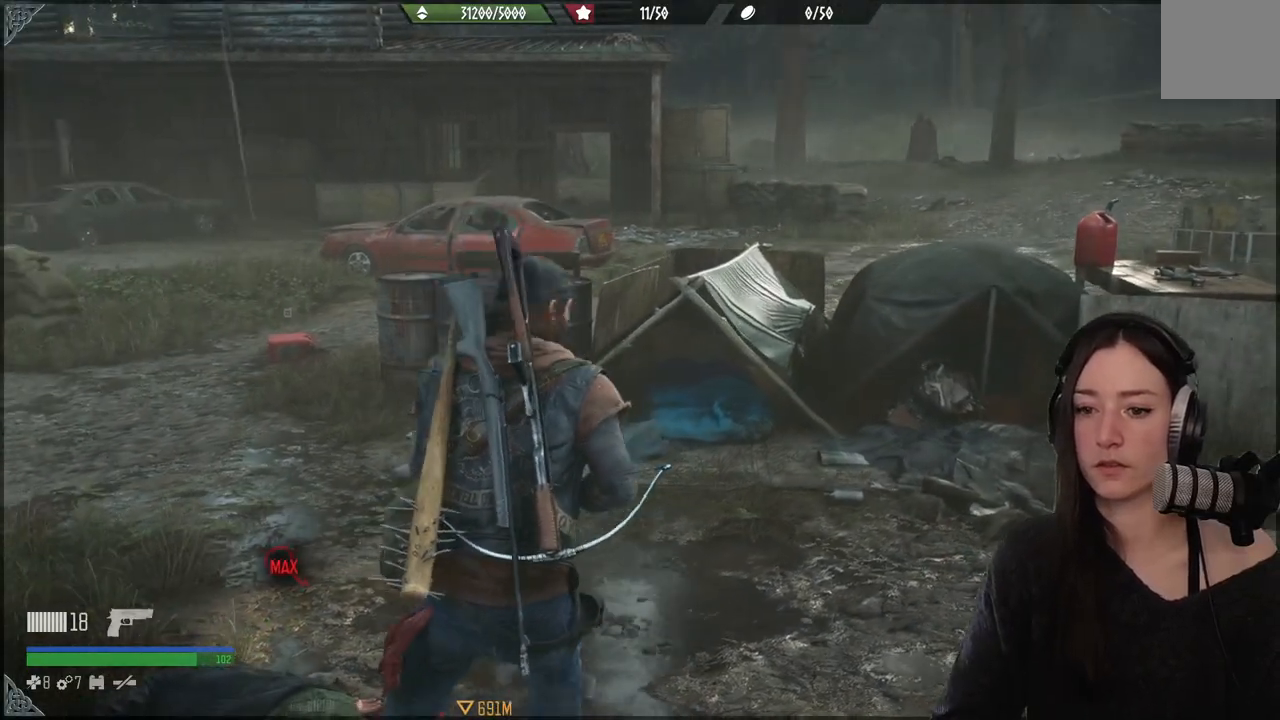
{"buttons": [], "left_stick": "up", "right_stick": "center", "events": [[100, "right_stick", "down-left"], [433, "right_stick", "center"]]}
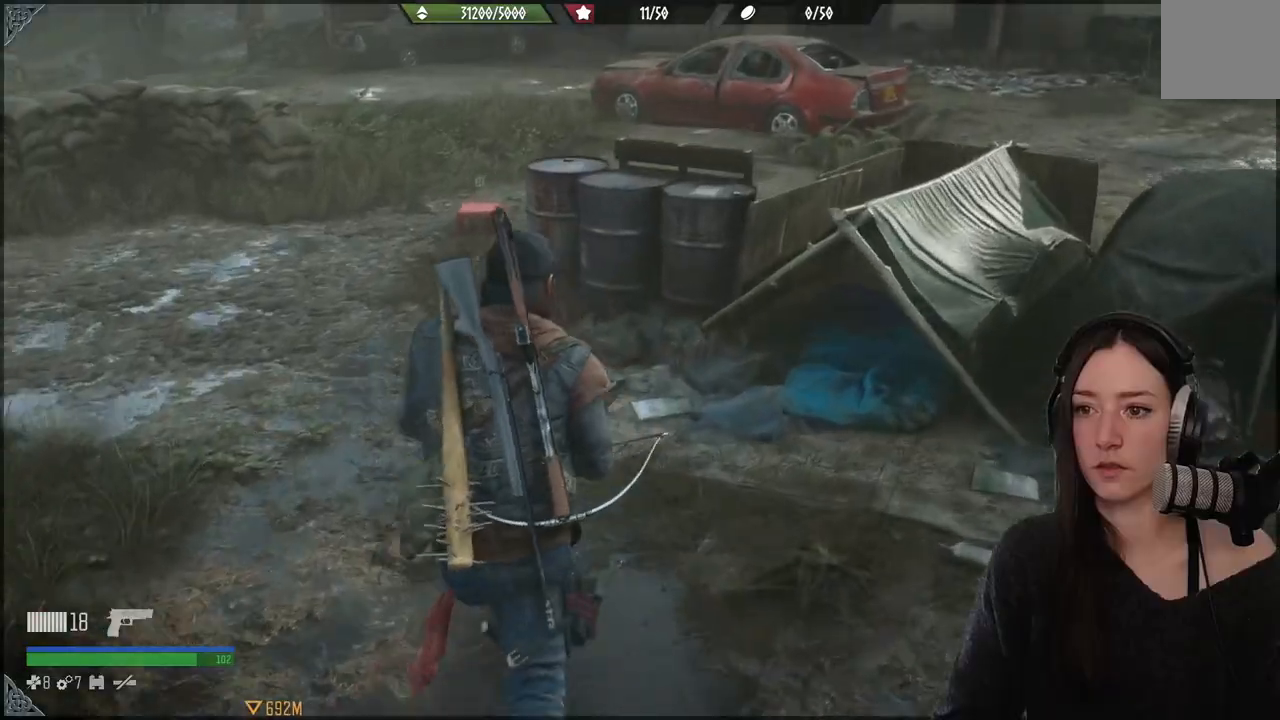
{"buttons": [], "left_stick": "up", "right_stick": "left", "events": [[417, "right_stick", "left"]]}
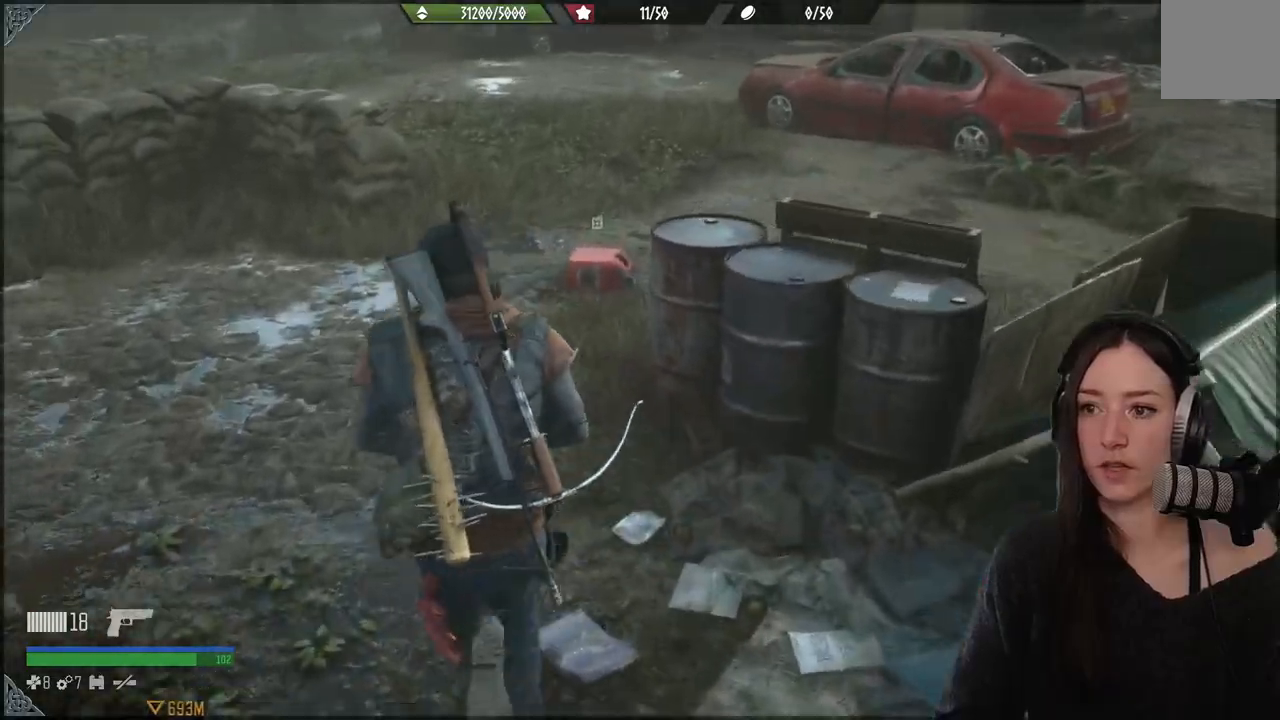
{"buttons": [], "left_stick": "up", "right_stick": "center", "events": [[33, "right_stick", "center"]]}
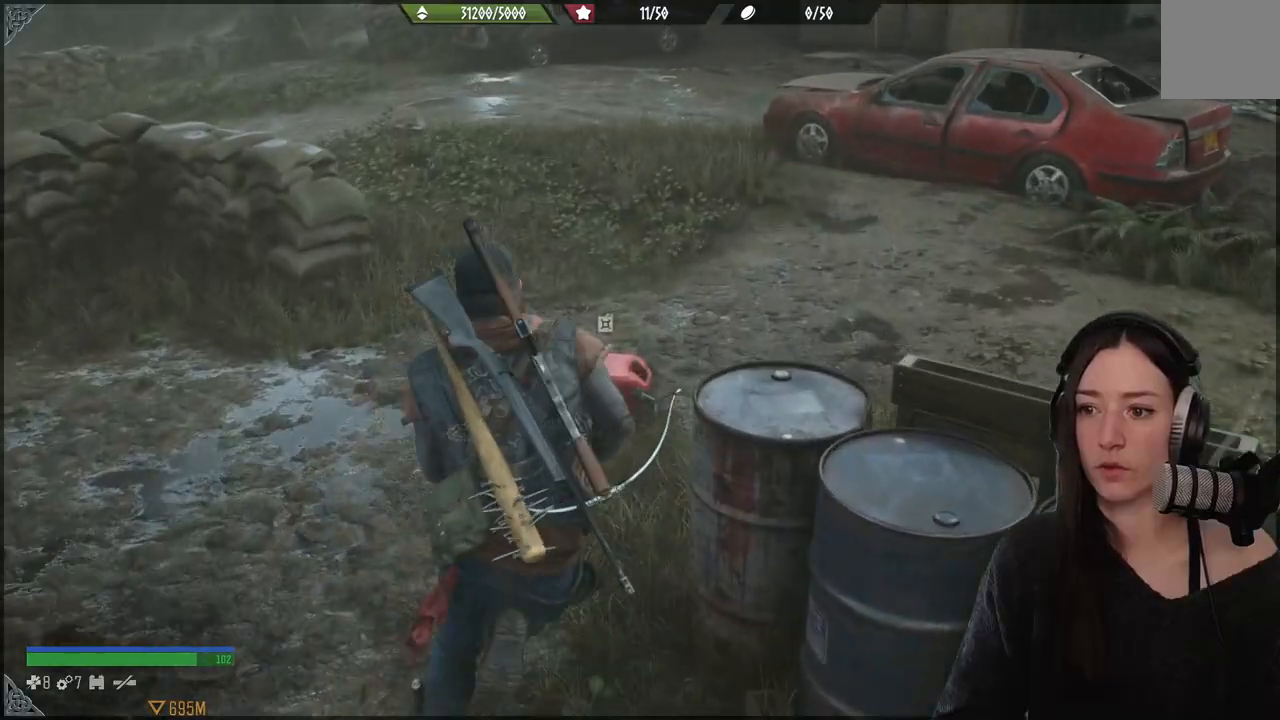
{"buttons": [], "left_stick": "up", "right_stick": "center", "events": []}
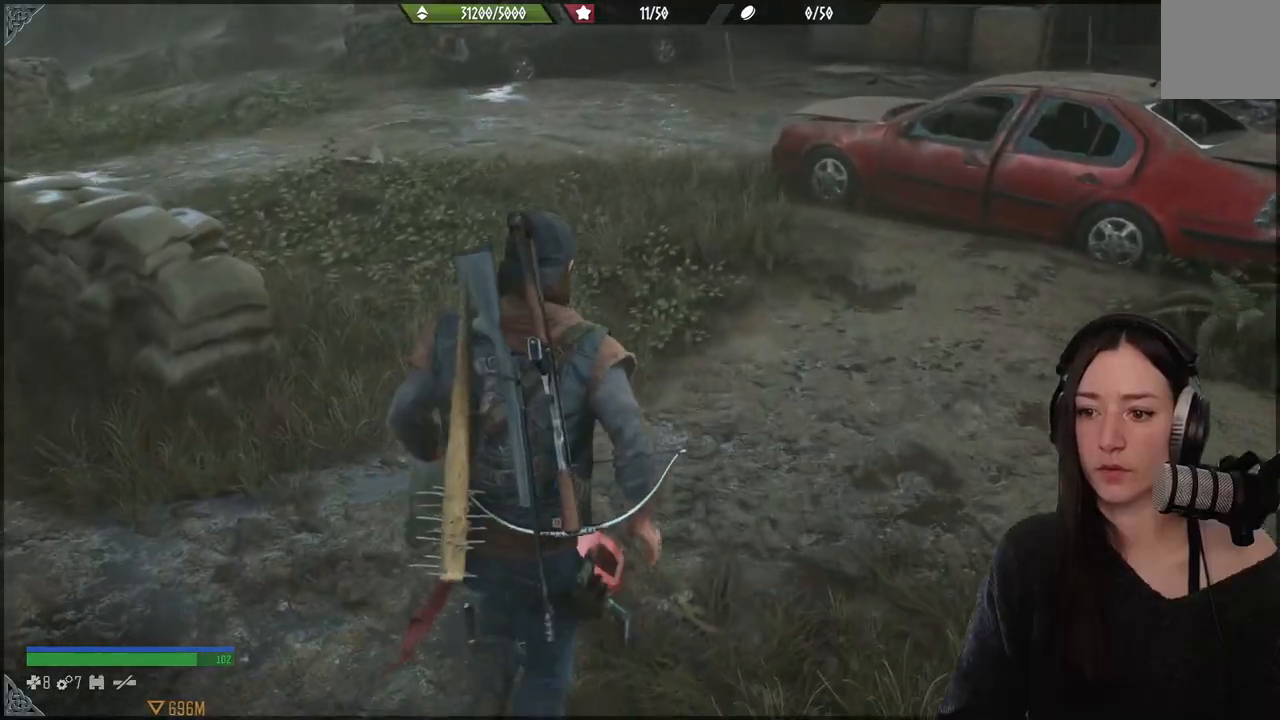
{"buttons": ["X"], "left_stick": "up", "right_stick": "center", "events": [[33, "right_stick", "down-left"], [333, "right_stick", "center"], [433, "X", "down"]]}
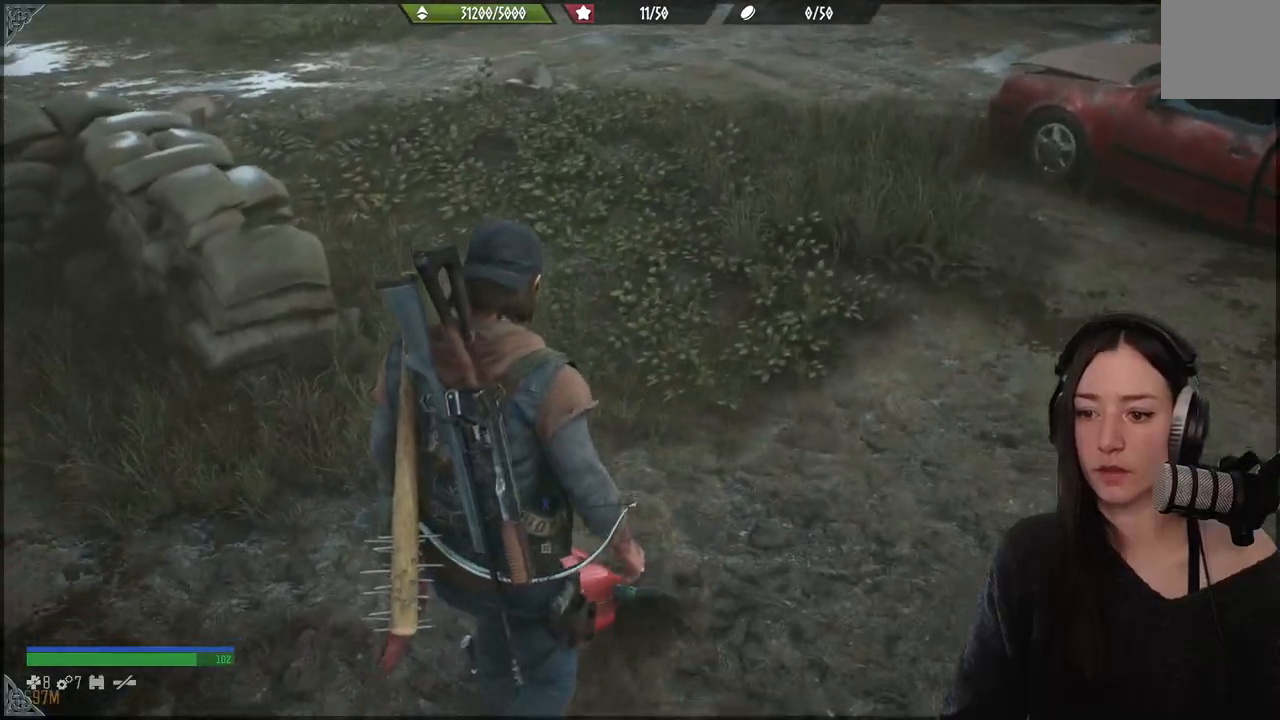
{"buttons": [], "left_stick": "up", "right_stick": "center", "events": [[450, "X", "up"]]}
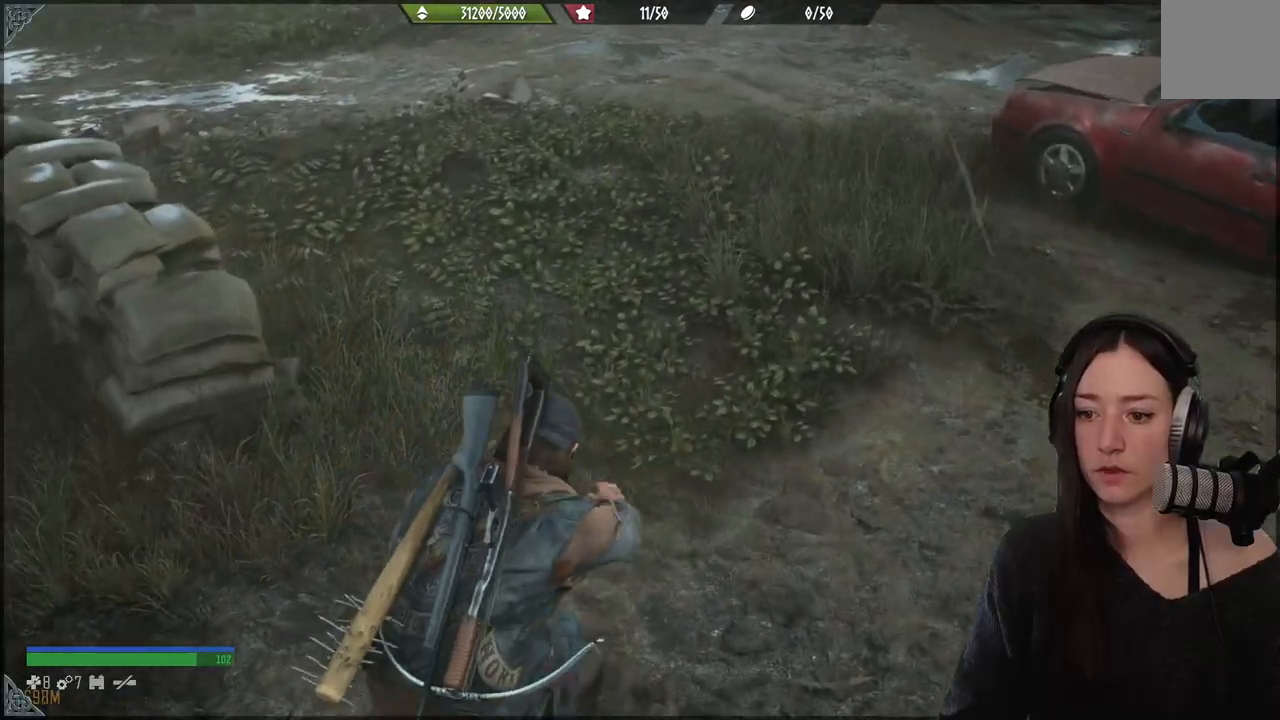
{"buttons": [], "left_stick": "up", "right_stick": "up-left", "events": [[333, "right_stick", "up-left"]]}
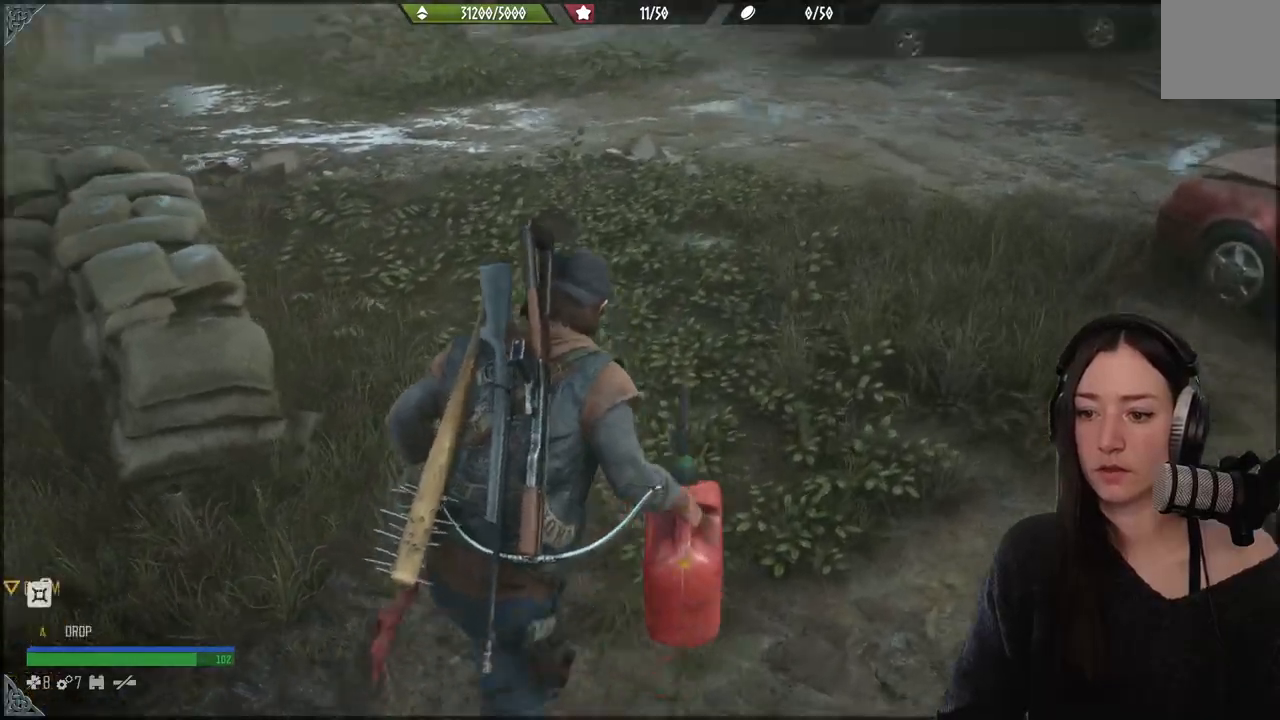
{"buttons": [], "left_stick": "up", "right_stick": "up-left", "events": []}
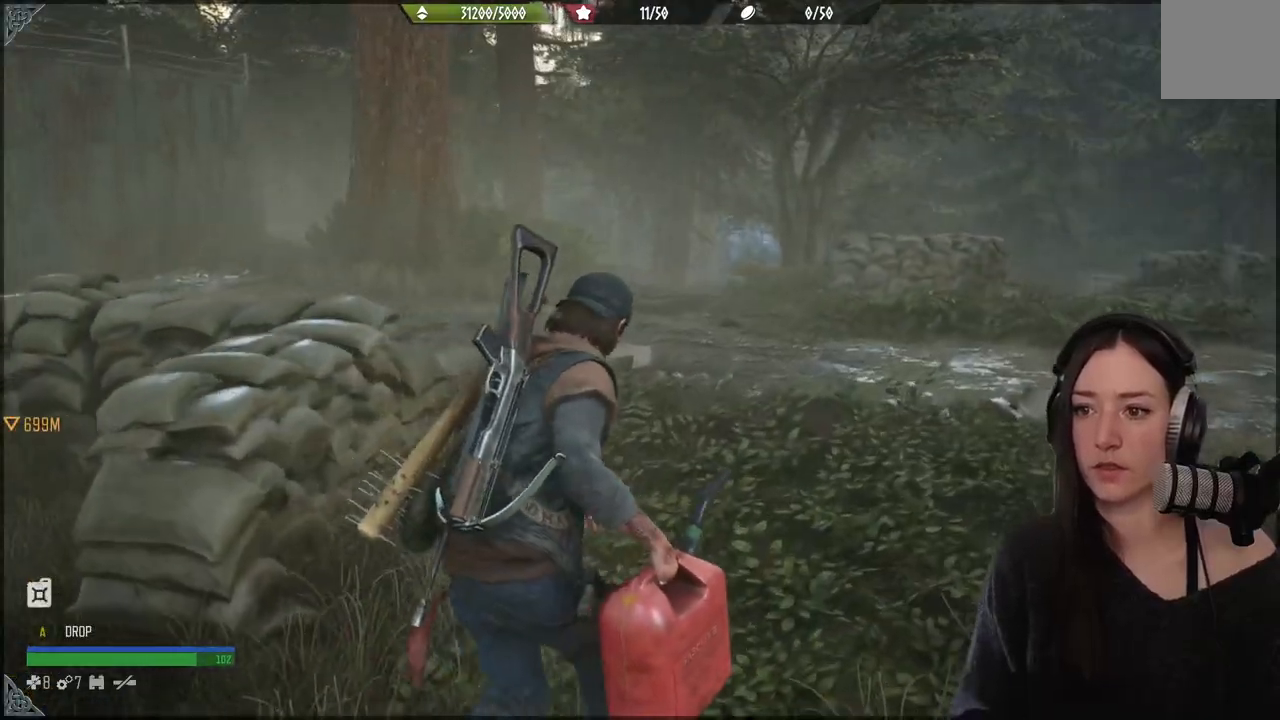
{"buttons": [], "left_stick": "center", "right_stick": "center", "events": [[33, "right_stick", "center"], [167, "left_stick", "center"]]}
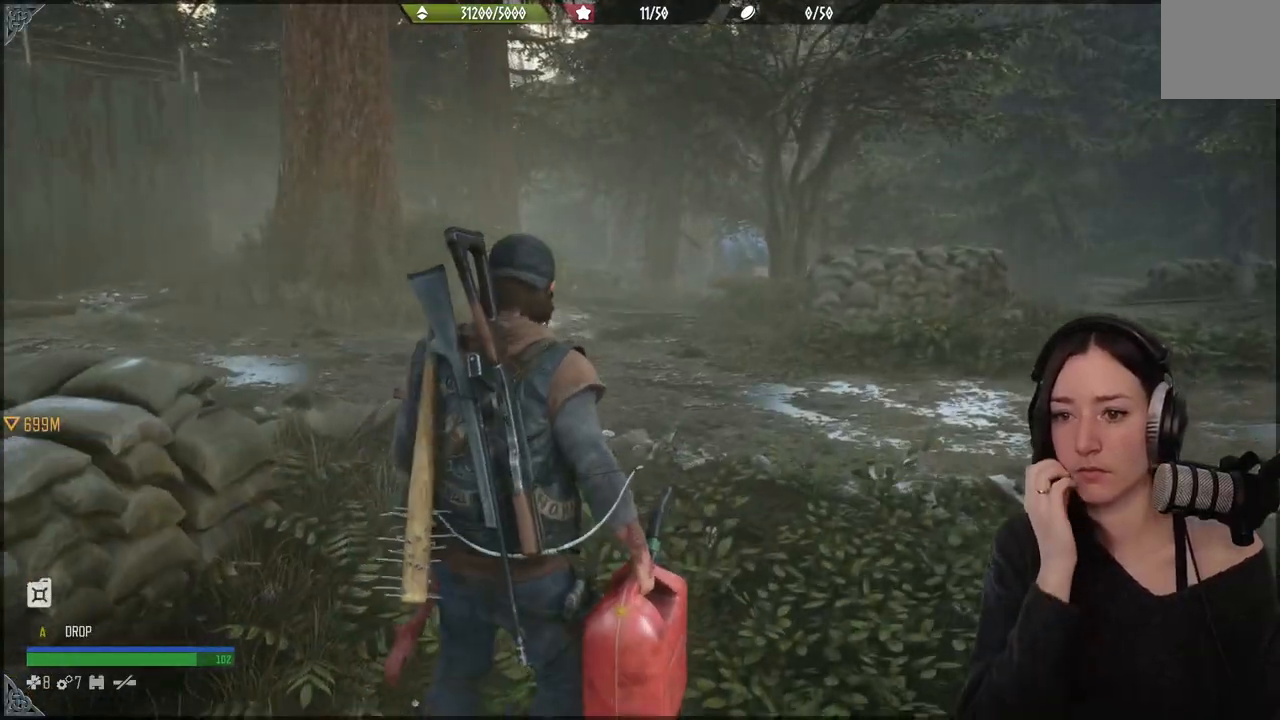
{"buttons": [], "left_stick": "center", "right_stick": "center", "events": []}
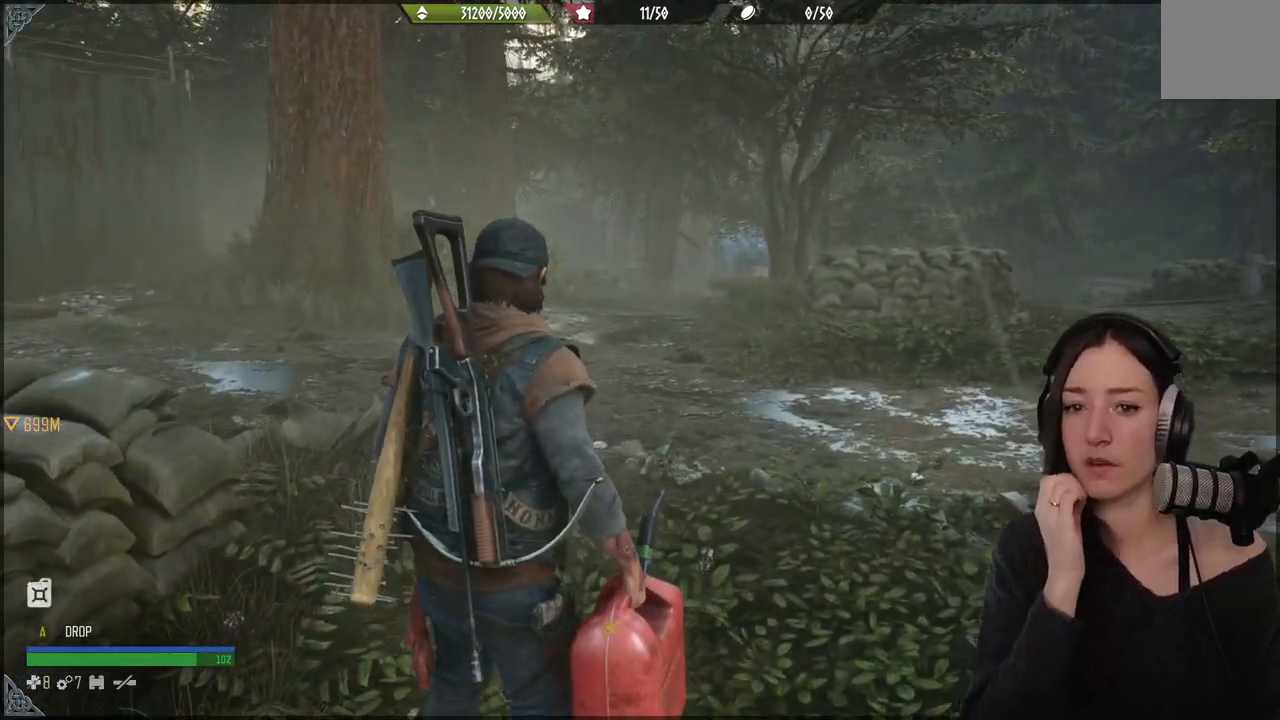
{"buttons": [], "left_stick": "up", "right_stick": "center", "events": [[500, "left_stick", "up"]]}
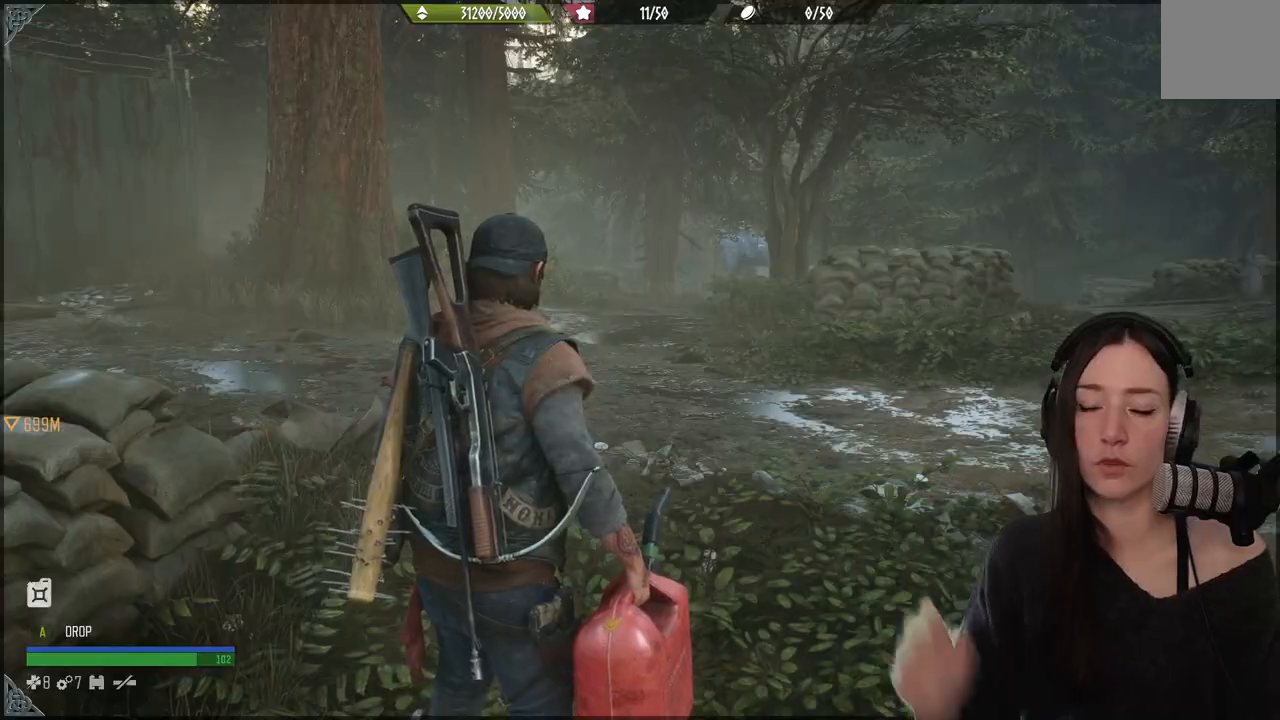
{"buttons": [], "left_stick": "up-right", "right_stick": "down-right", "events": [[83, "left_stick", "up-right"], [383, "right_stick", "down-right"]]}
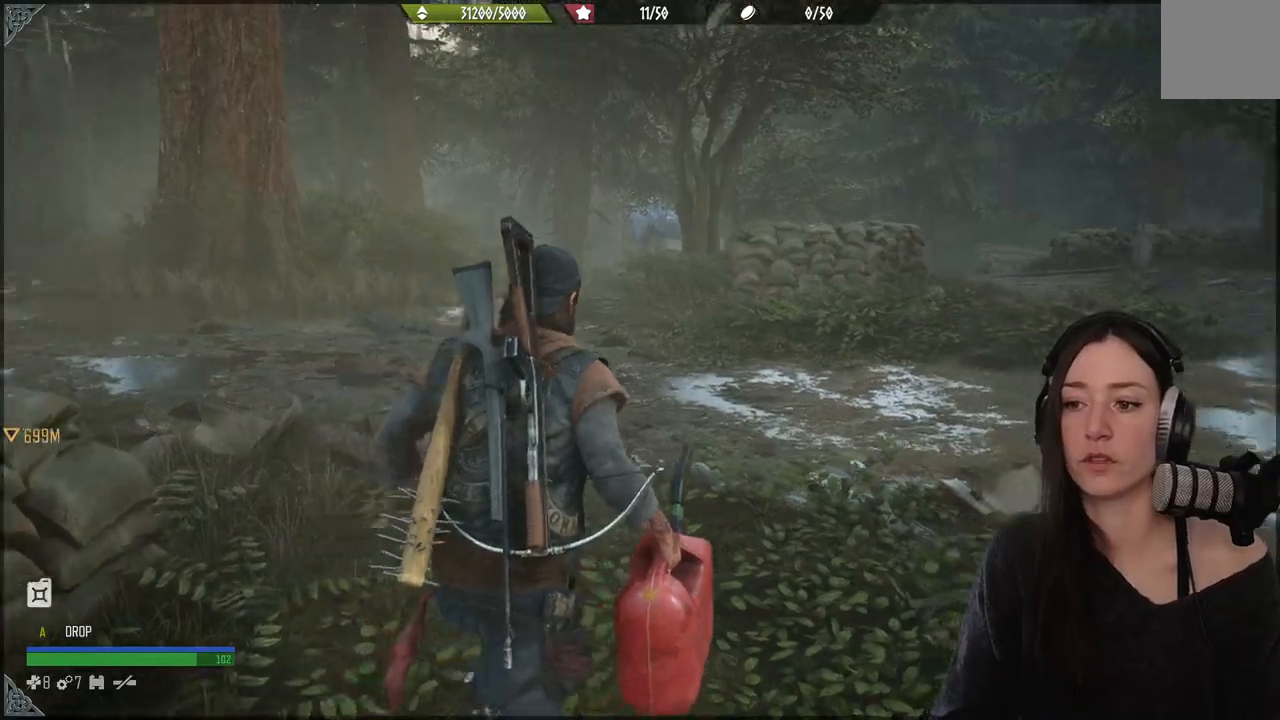
{"buttons": [], "left_stick": "up", "right_stick": "center", "events": [[200, "left_stick", "up"], [217, "right_stick", "center"]]}
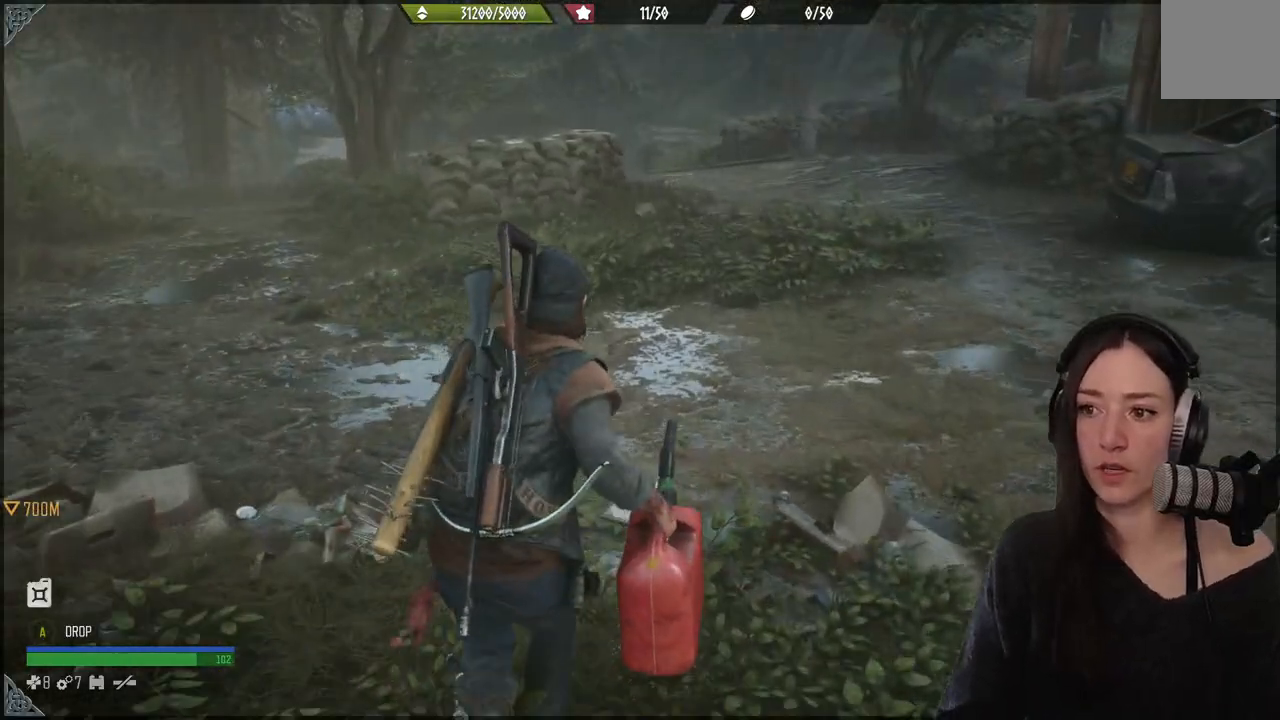
{"buttons": [], "left_stick": "up", "right_stick": "center", "events": []}
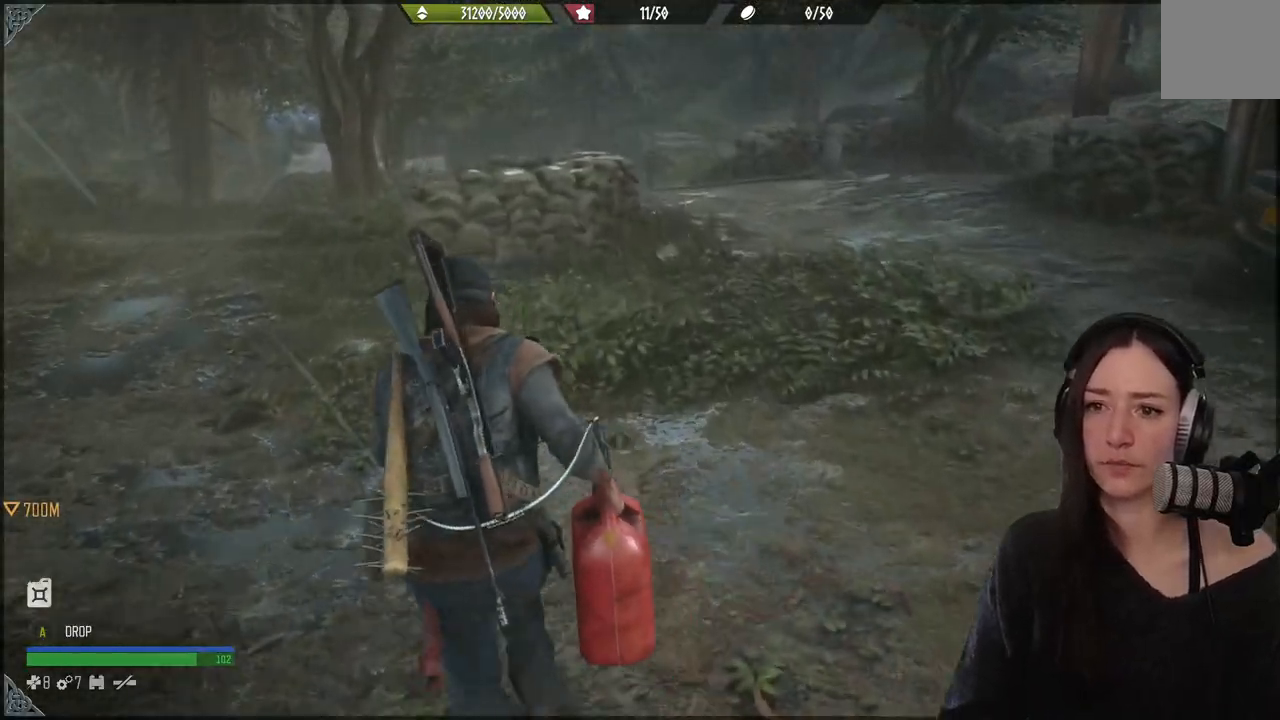
{"buttons": [], "left_stick": "up", "right_stick": "center", "events": [[117, "right_stick", "down-left"], [333, "right_stick", "center"]]}
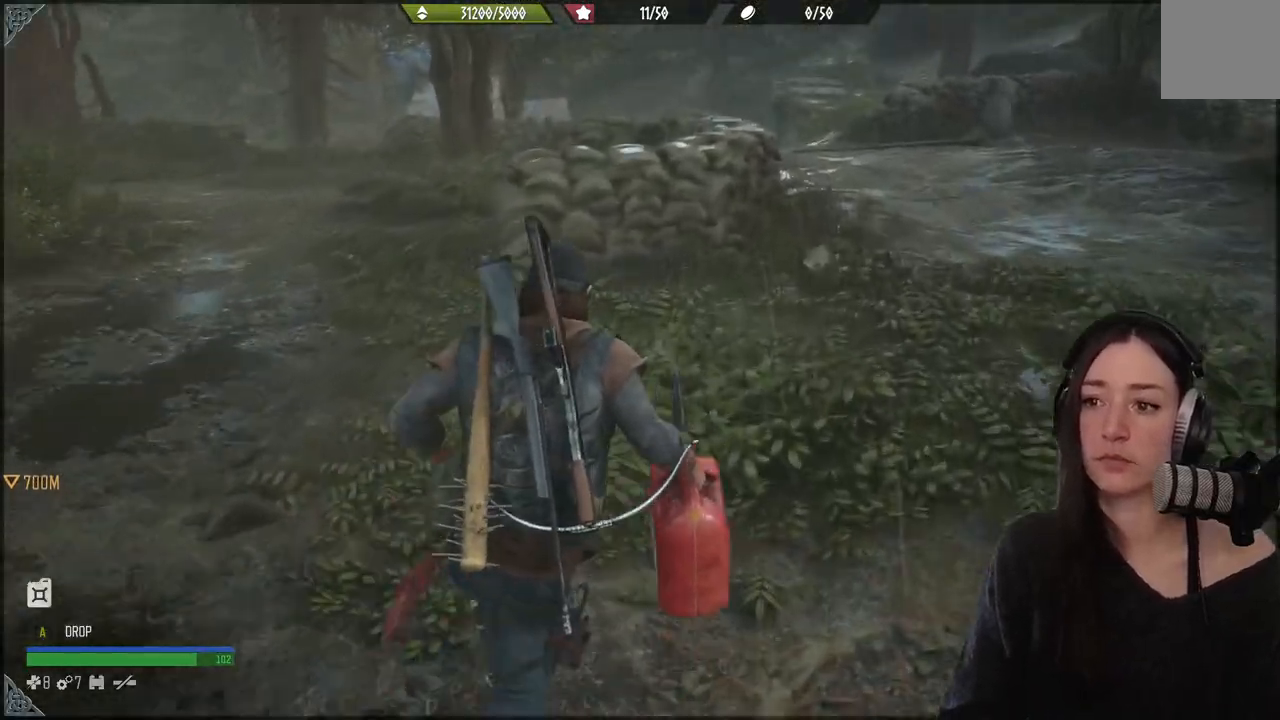
{"buttons": [], "left_stick": "up", "right_stick": "down-left", "events": [[383, "right_stick", "down-left"]]}
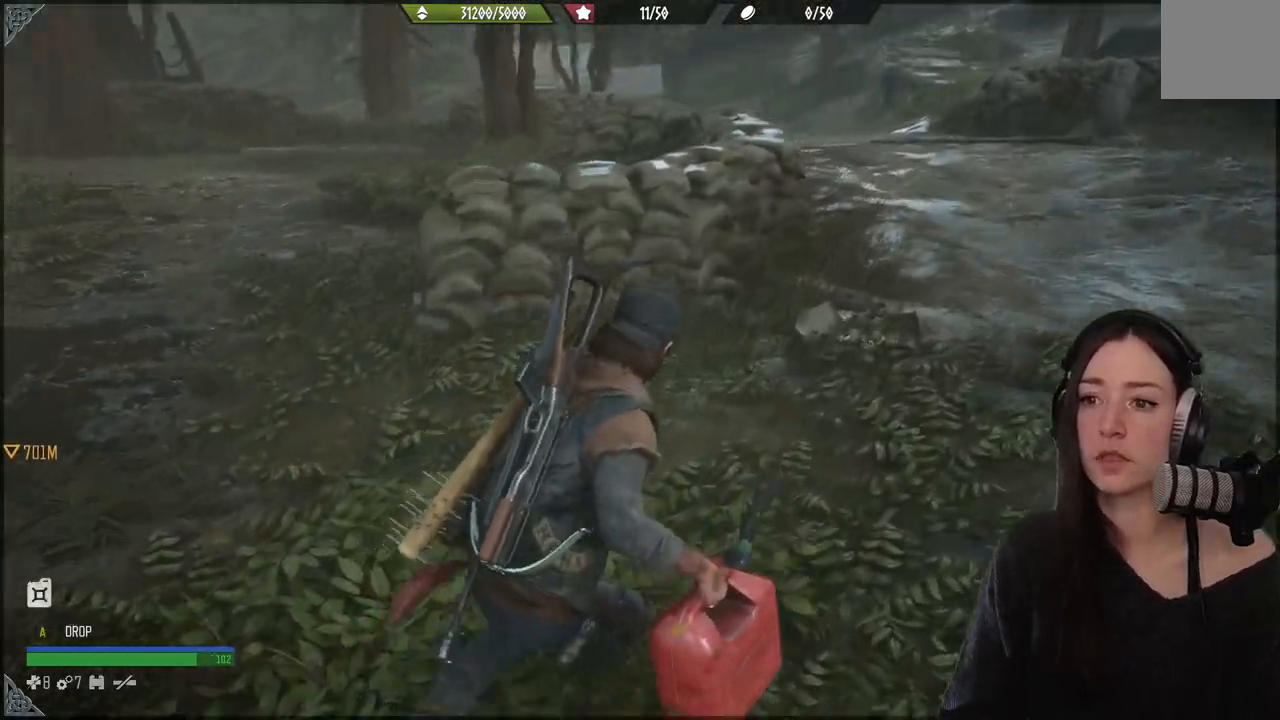
{"buttons": [], "left_stick": "up-left", "right_stick": "left", "events": [[67, "right_stick", "center"], [317, "right_stick", "left"], [450, "left_stick", "up-left"]]}
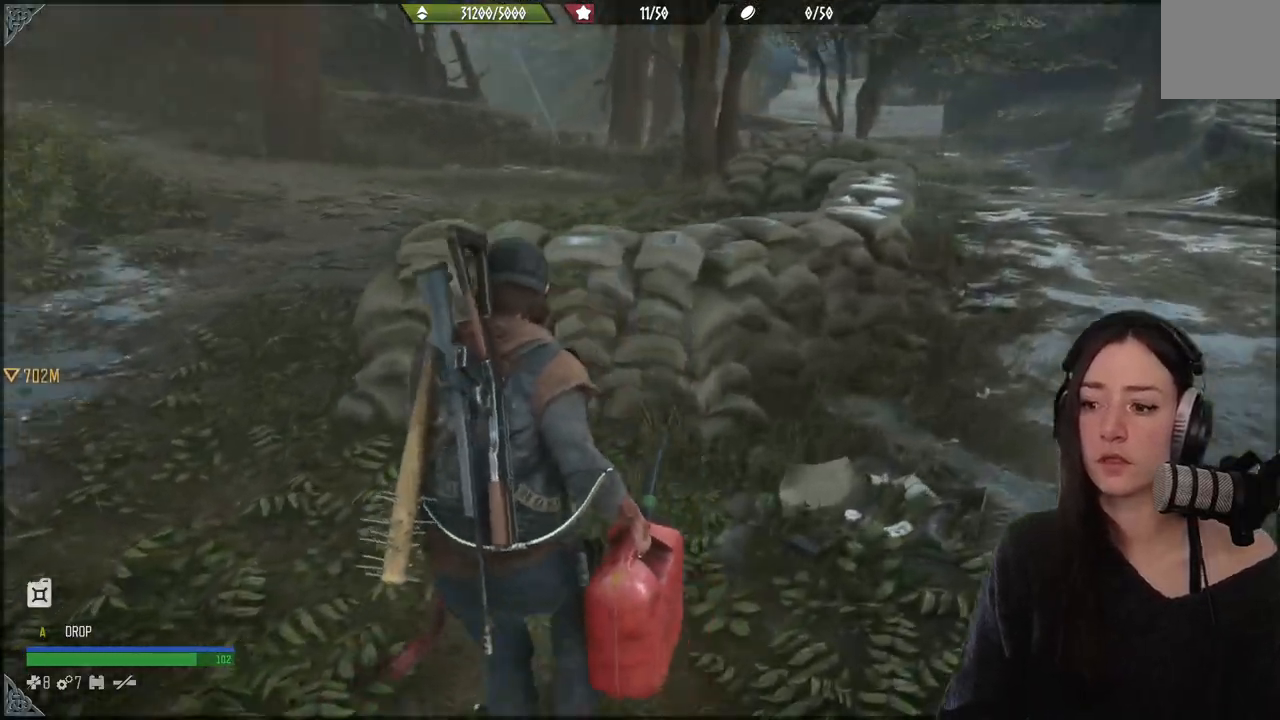
{"buttons": [], "left_stick": "up", "right_stick": "left", "events": [[483, "left_stick", "up"]]}
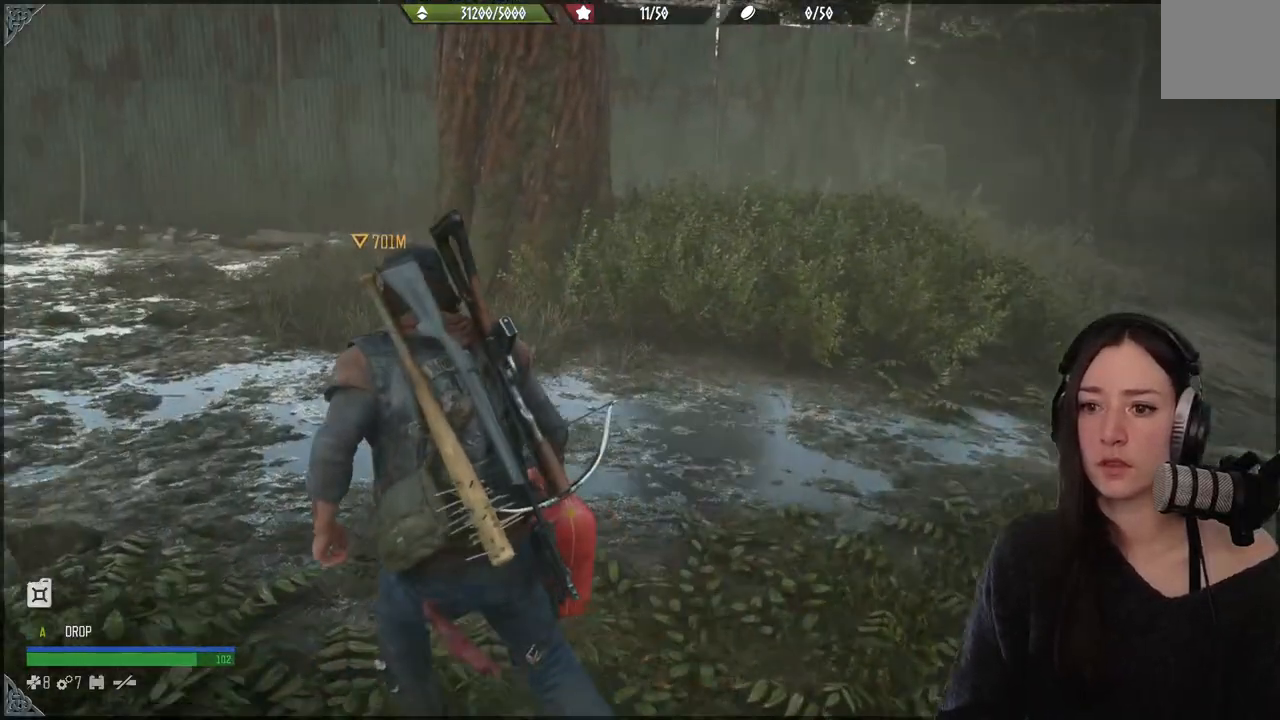
{"buttons": [], "left_stick": "up", "right_stick": "center", "events": [[50, "right_stick", "center"]]}